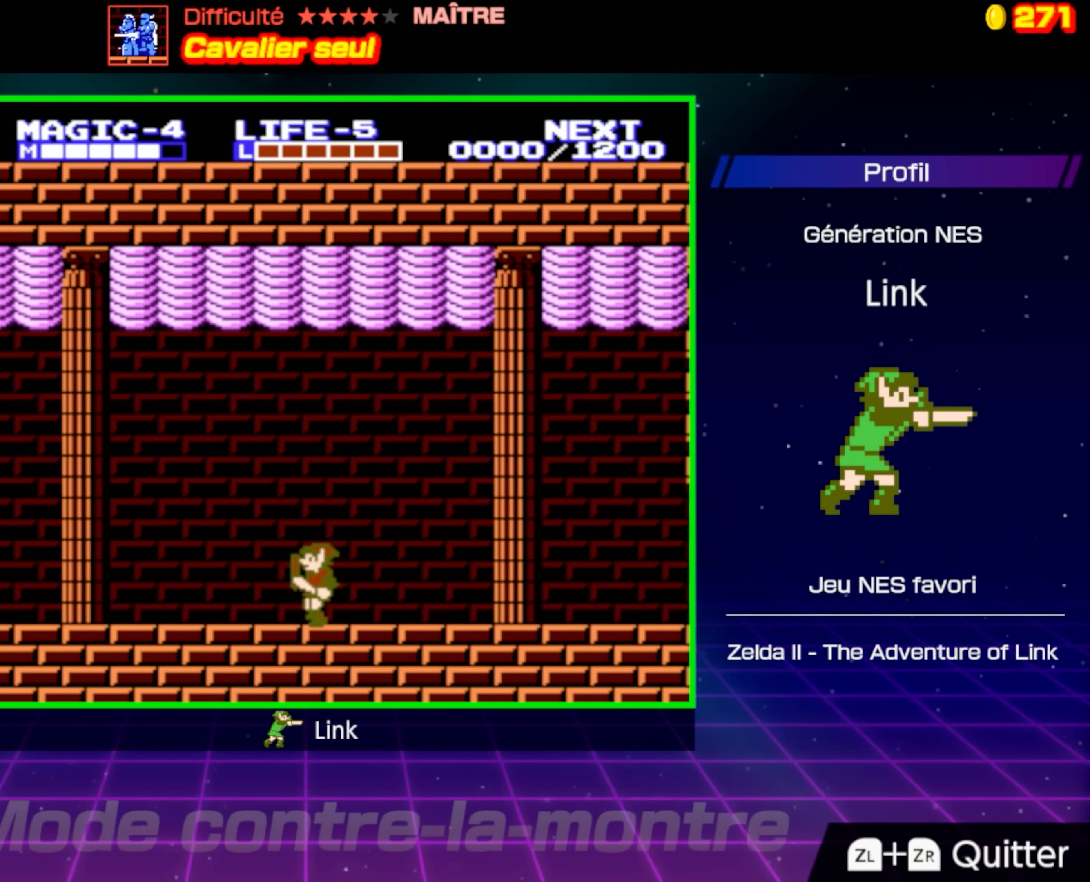
Gameplay with a controller (Nintendo layout); each line is a JSON object with the inputs held at the frame after it. "events" lists button and stick changes between this image and that frame as [ms after this image, input, new state], when the widget could be followed in between. Not read: L3 R3.
{"buttons": ["DPAD_RIGHT"], "events": [[300, "DPAD_LEFT", "up"], [333, "DPAD_RIGHT", "down"]]}
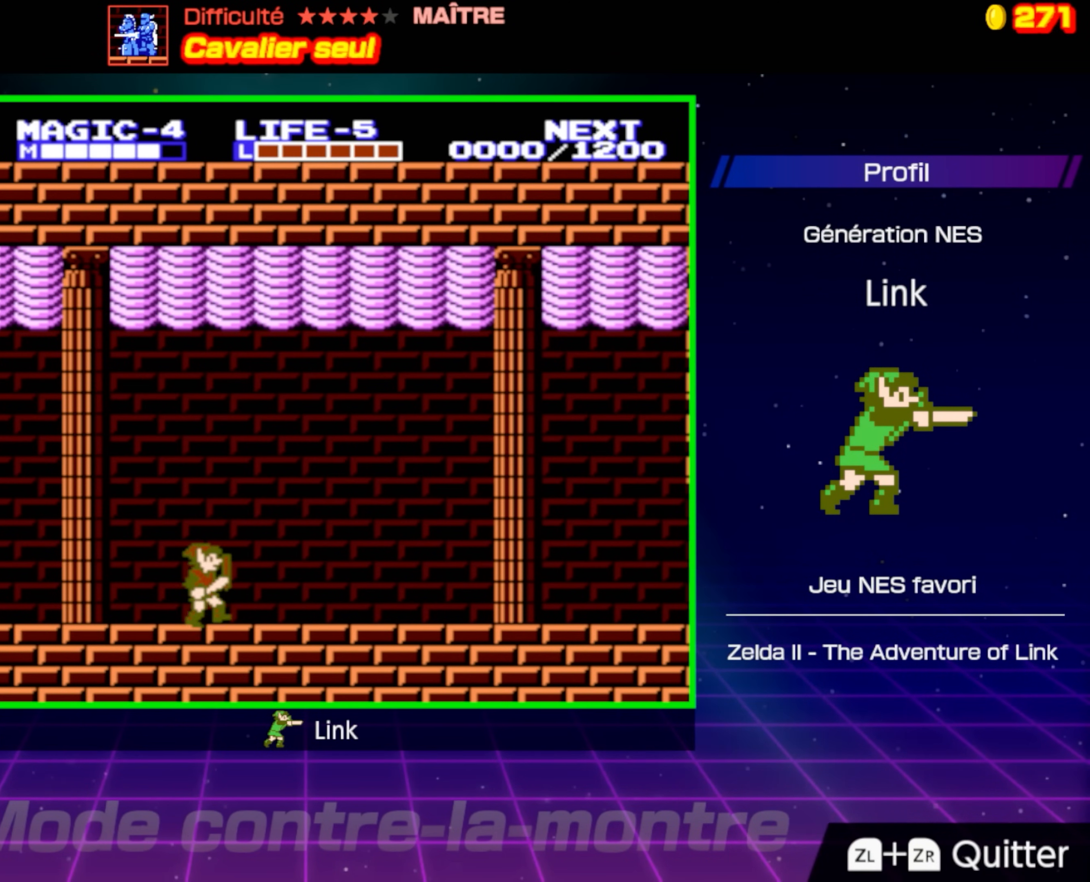
{"buttons": ["DPAD_RIGHT"], "events": []}
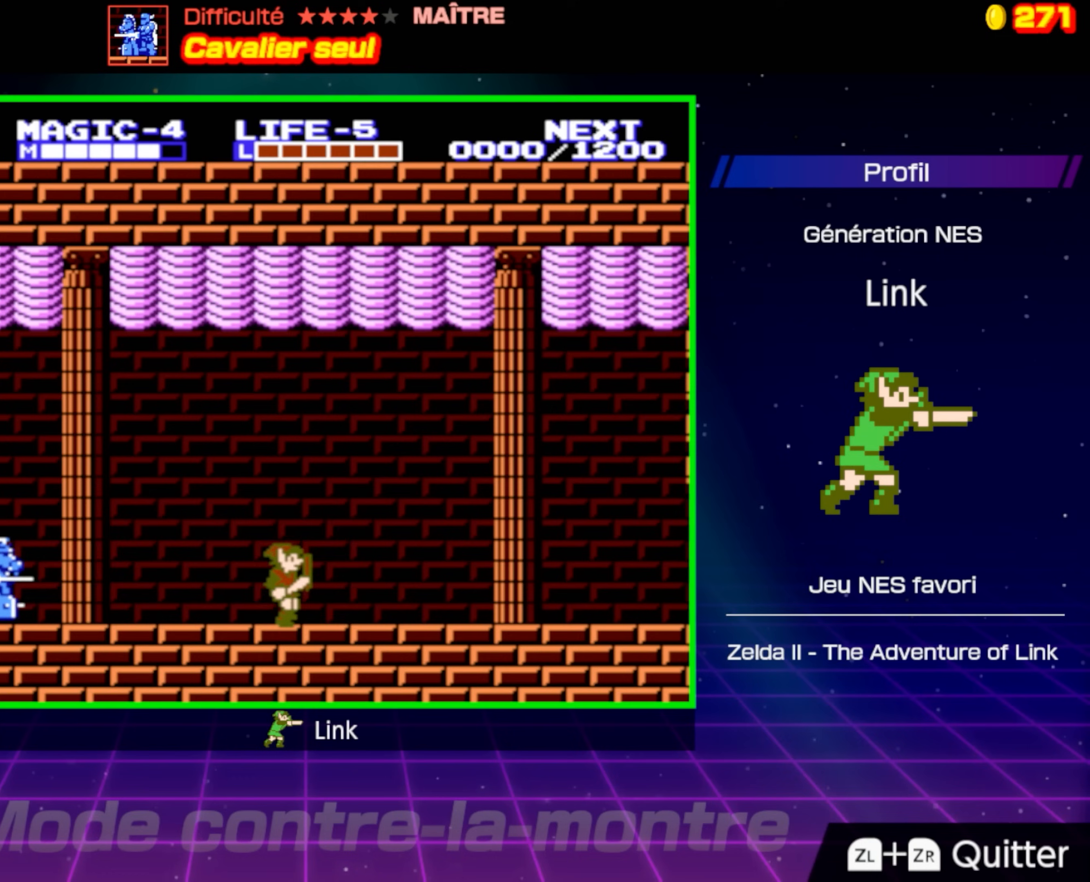
{"buttons": ["A", "DPAD_LEFT"], "events": [[83, "DPAD_RIGHT", "up"], [133, "DPAD_LEFT", "down"], [250, "DPAD_LEFT", "up"], [433, "A", "down"], [467, "DPAD_LEFT", "down"]]}
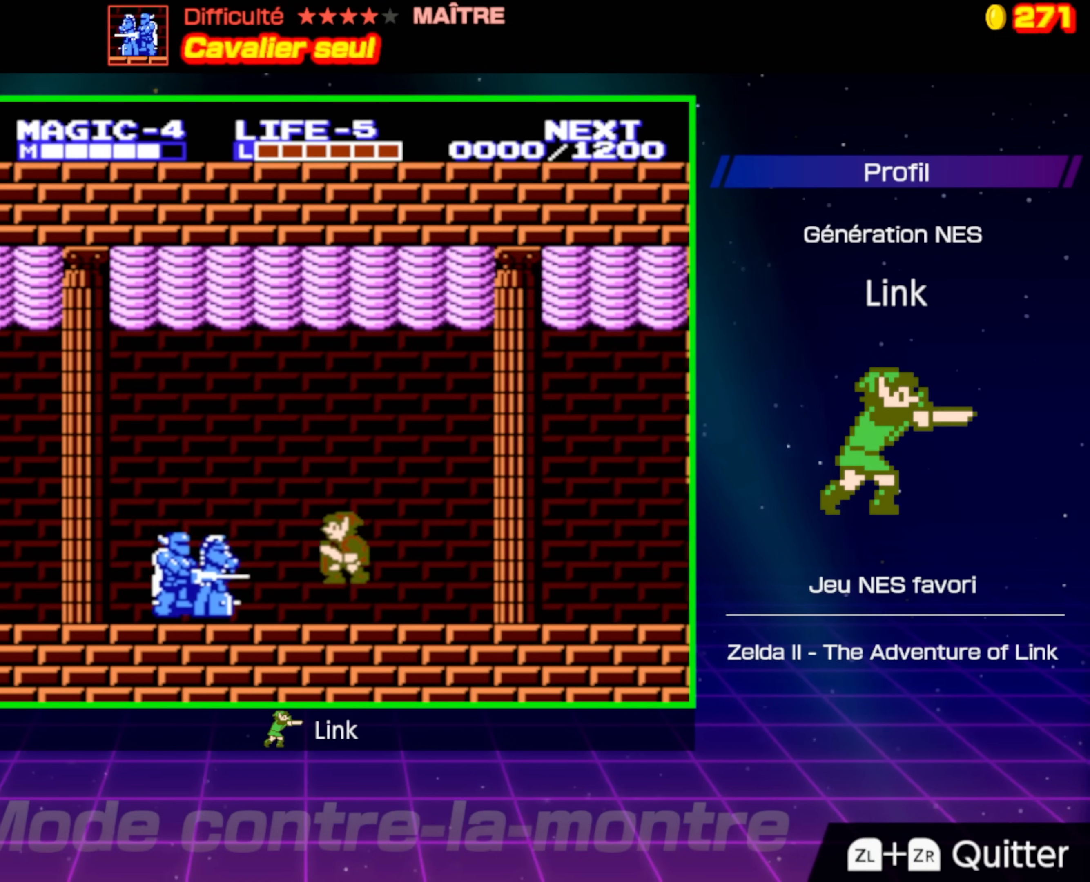
{"buttons": ["DPAD_DOWN", "DPAD_RIGHT"], "events": [[50, "DPAD_DOWN", "down"], [67, "DPAD_LEFT", "up"], [67, "DPAD_RIGHT", "down"], [200, "A", "up"]]}
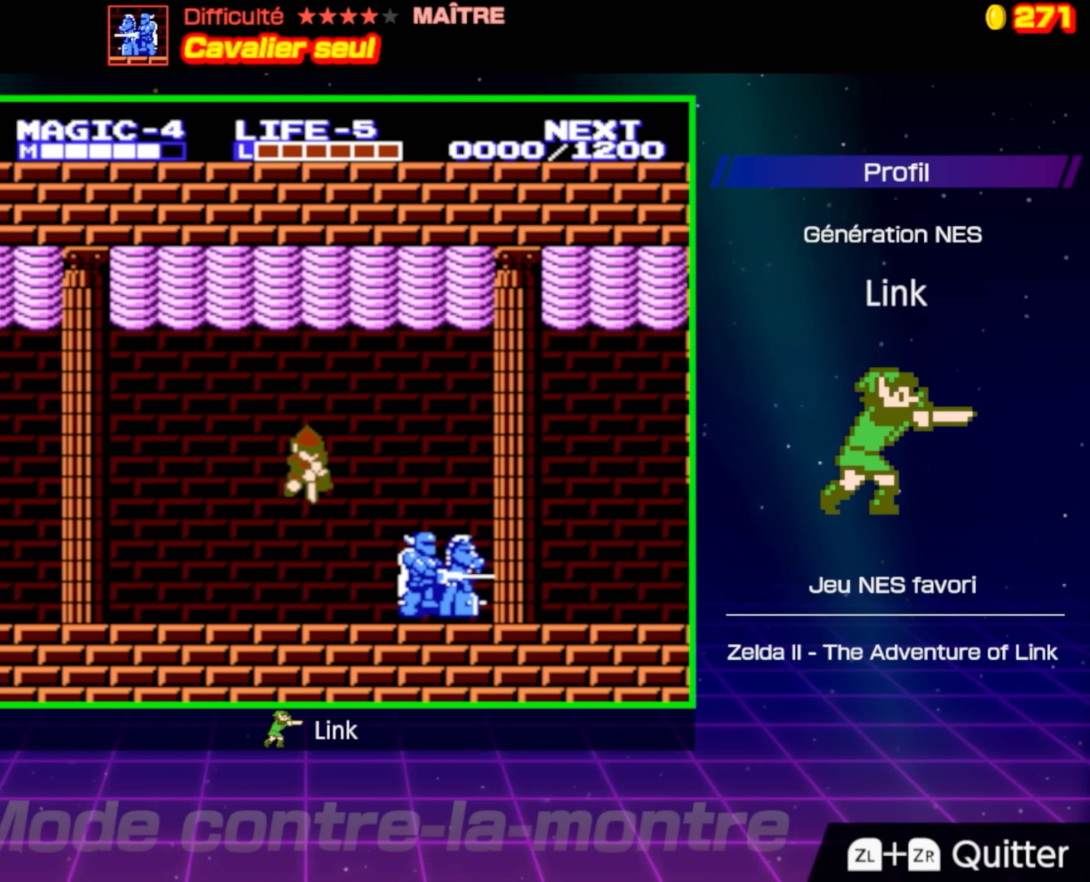
{"buttons": ["DPAD_RIGHT"], "events": [[83, "DPAD_DOWN", "up"]]}
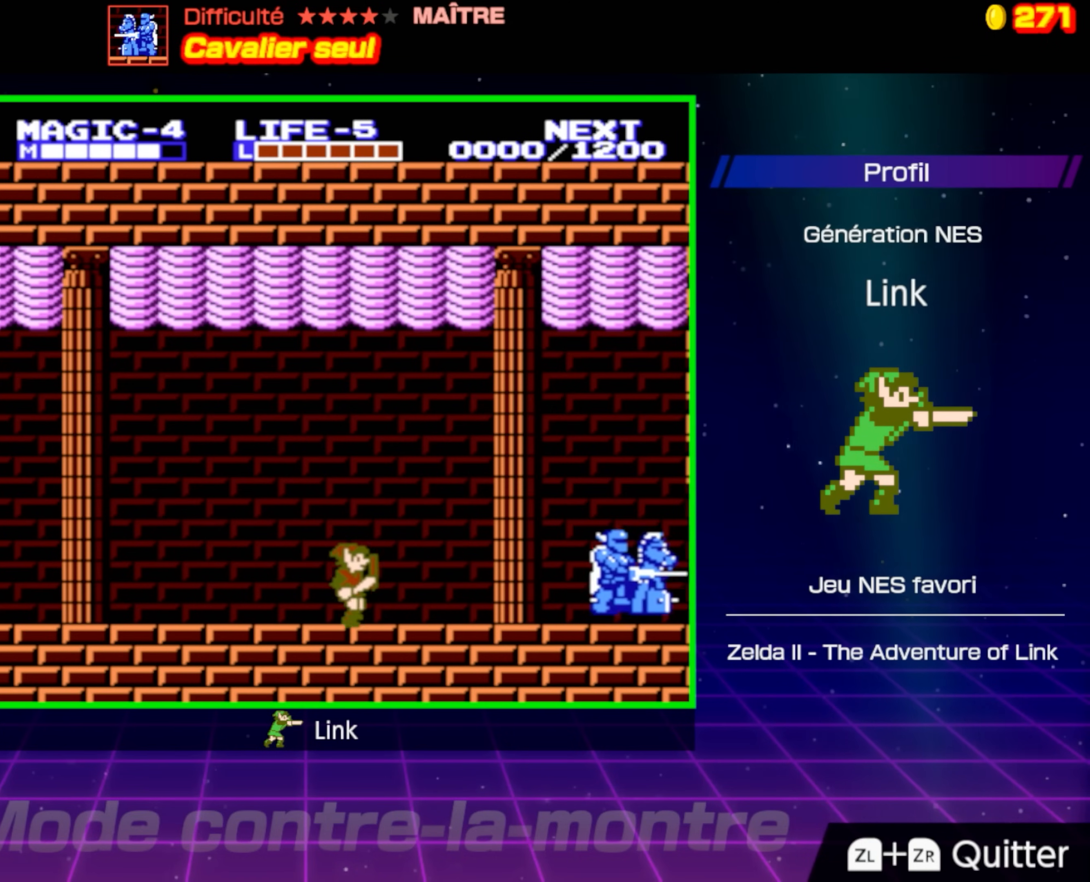
{"buttons": ["A", "DPAD_RIGHT"], "events": [[383, "A", "down"]]}
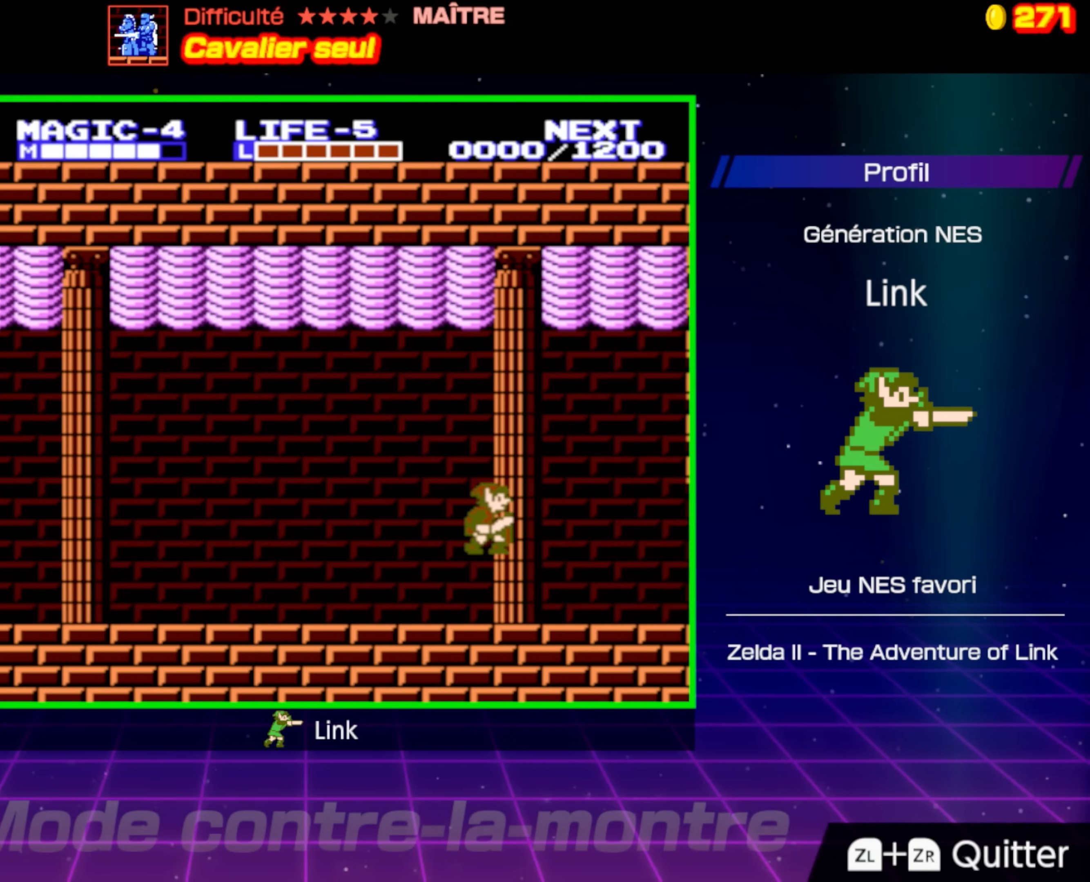
{"buttons": ["DPAD_LEFT"], "events": [[33, "A", "up"], [83, "DPAD_RIGHT", "up"], [100, "DPAD_DOWN", "down"], [117, "DPAD_DOWN", "up"], [117, "DPAD_LEFT", "down"]]}
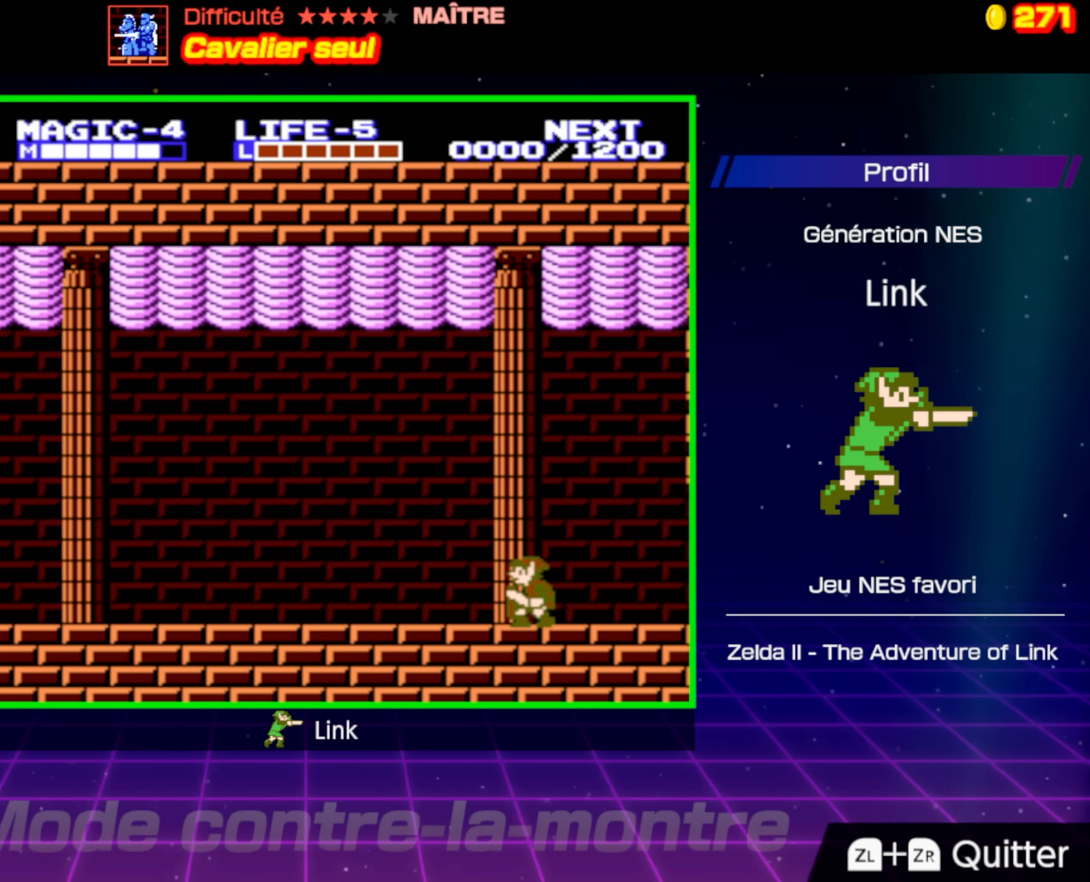
{"buttons": [], "events": [[283, "DPAD_LEFT", "up"], [367, "DPAD_RIGHT", "down"], [467, "DPAD_RIGHT", "up"]]}
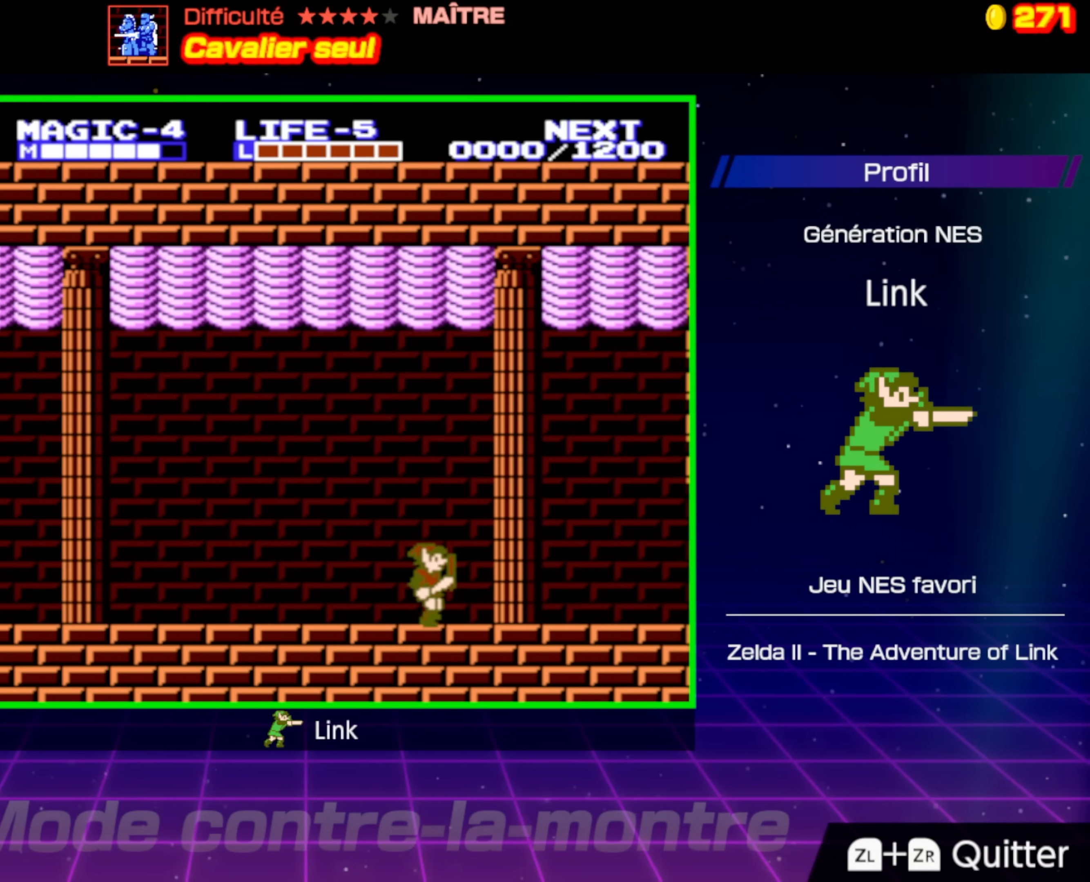
{"buttons": [], "events": []}
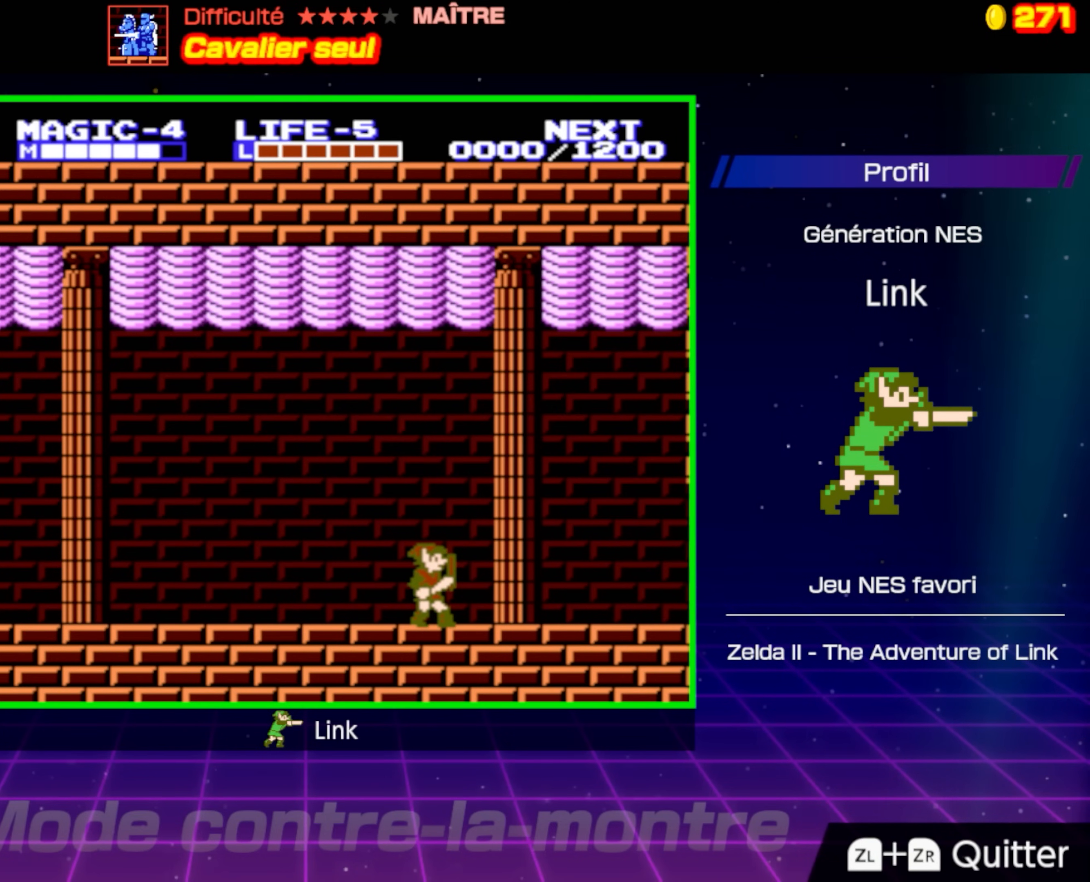
{"buttons": [], "events": []}
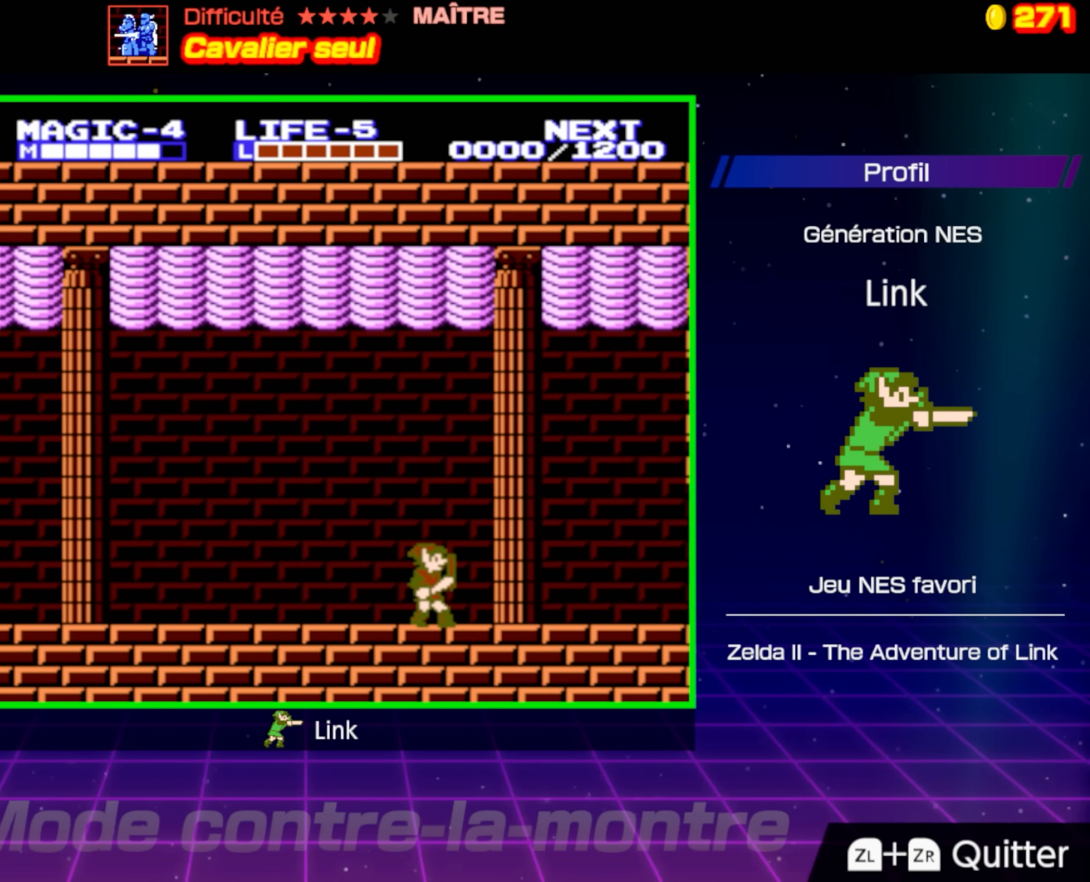
{"buttons": [], "events": []}
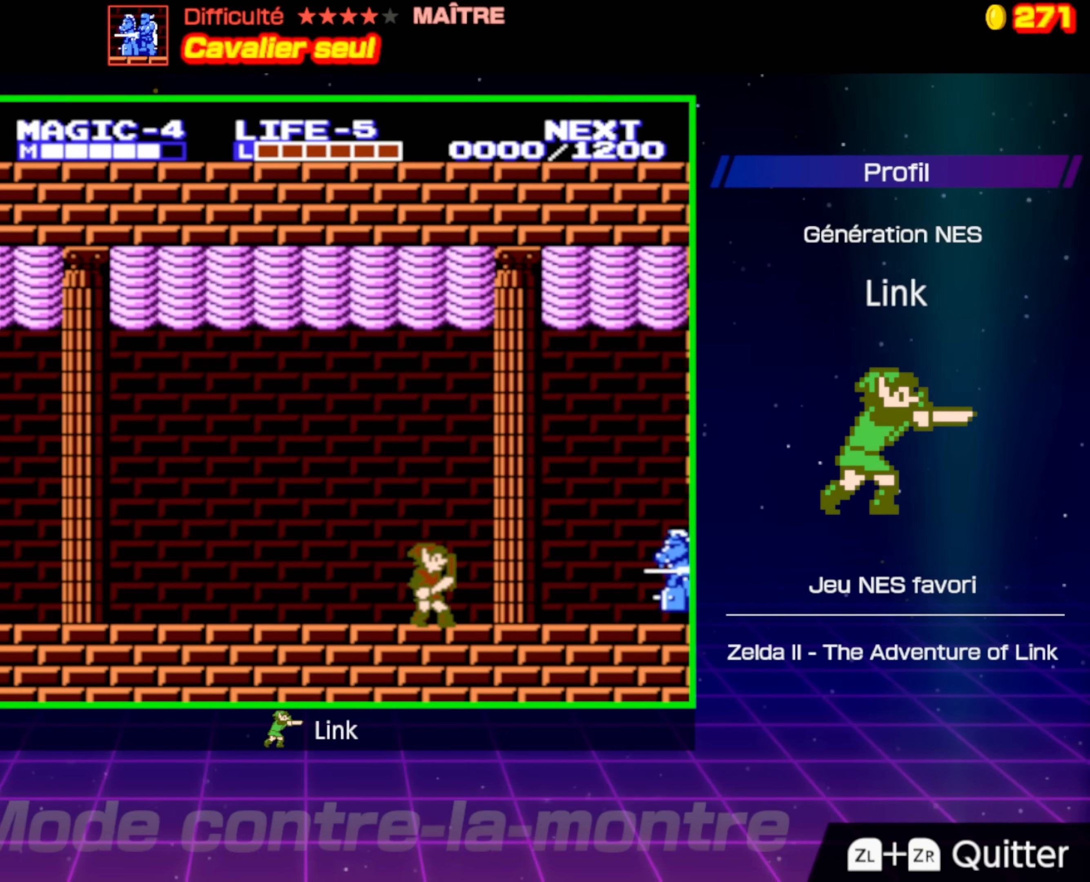
{"buttons": ["A", "DPAD_DOWN", "DPAD_LEFT"], "events": [[183, "DPAD_LEFT", "down"], [250, "DPAD_LEFT", "up"], [267, "A", "down"], [383, "DPAD_DOWN", "down"], [383, "DPAD_LEFT", "down"]]}
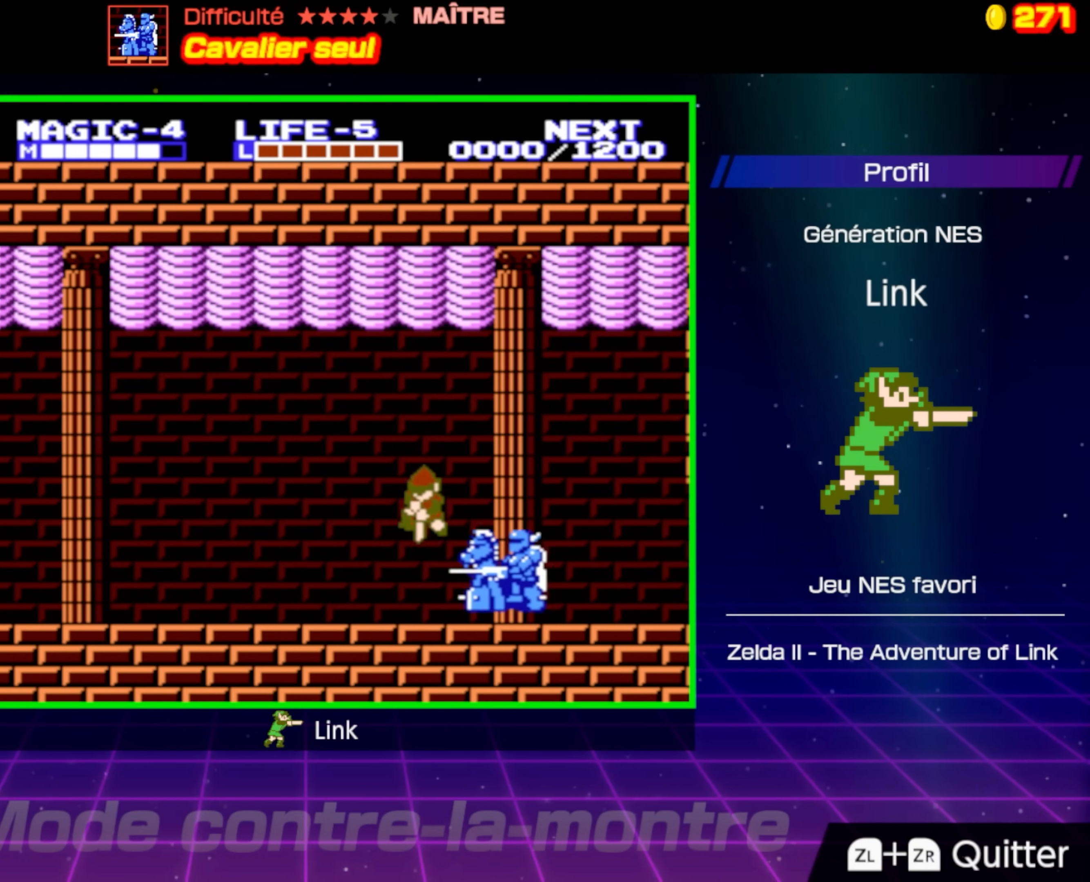
{"buttons": ["DPAD_DOWN", "DPAD_LEFT"], "events": [[117, "A", "up"]]}
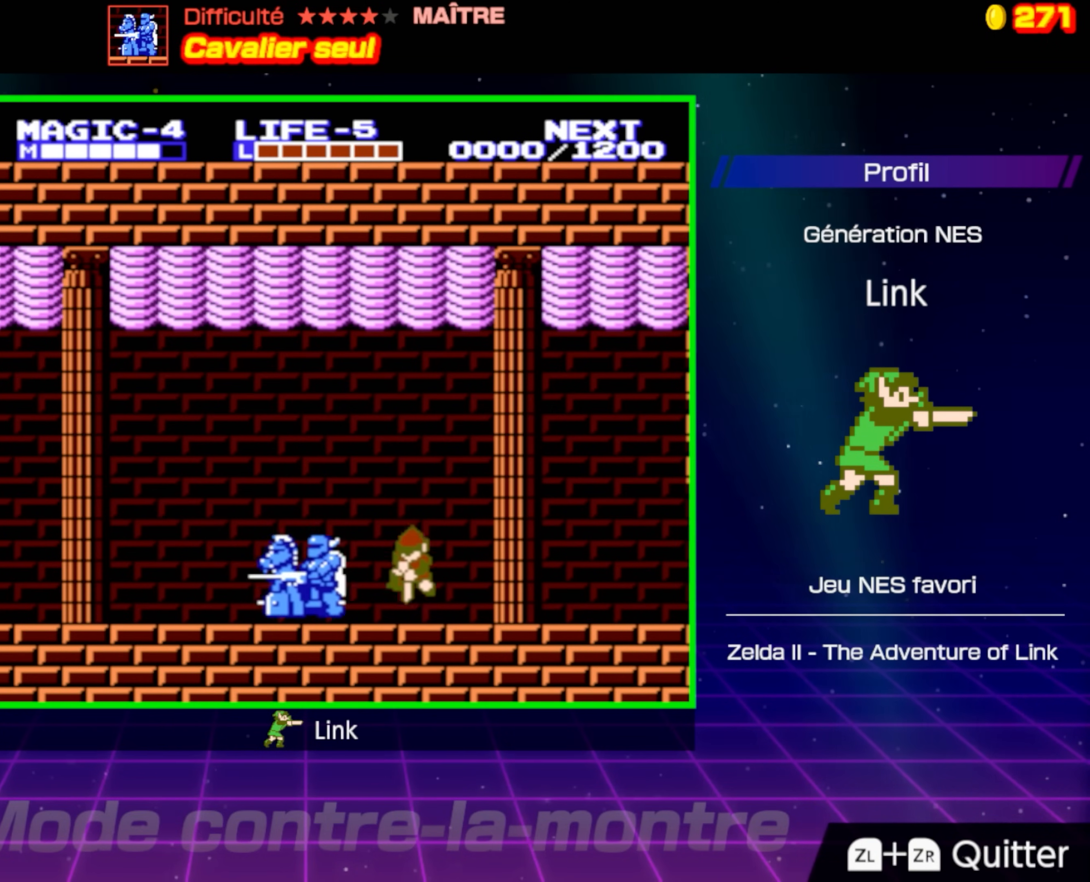
{"buttons": ["DPAD_LEFT"], "events": [[167, "DPAD_DOWN", "up"], [383, "DPAD_UP", "down"], [450, "DPAD_UP", "up"]]}
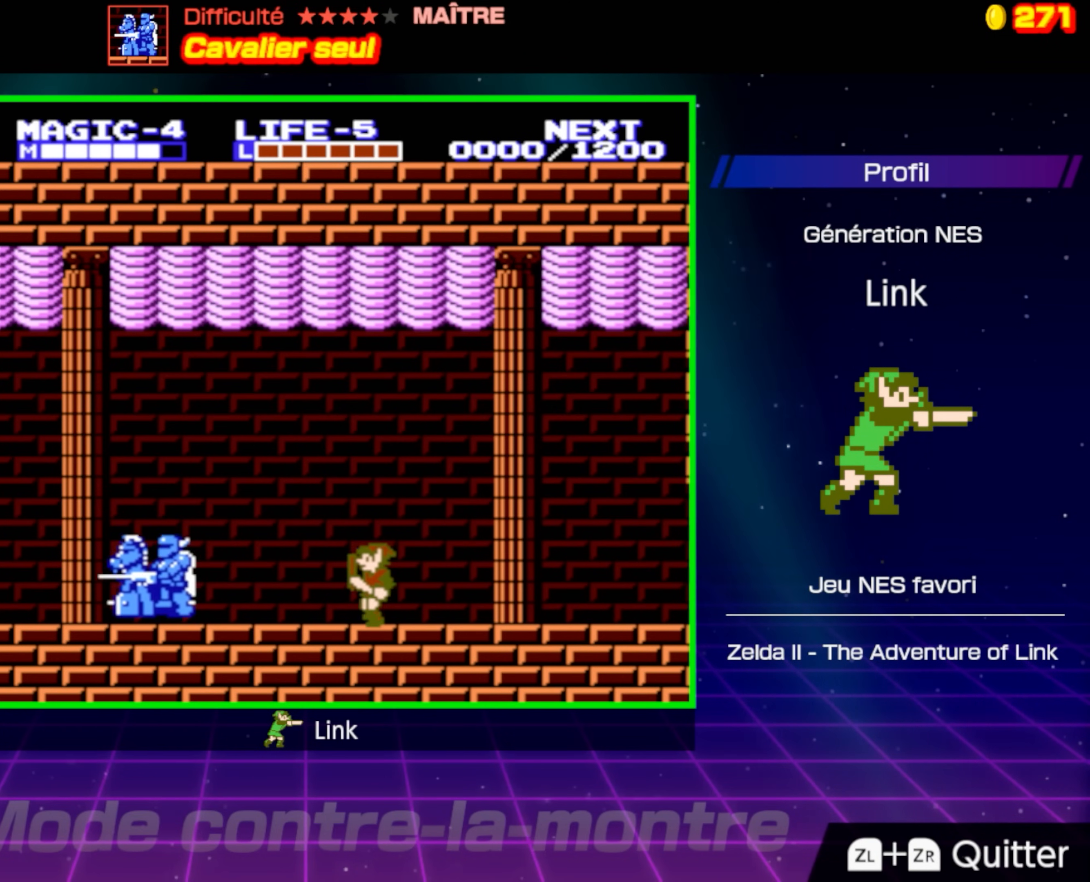
{"buttons": ["DPAD_LEFT"], "events": [[217, "A", "down"], [400, "A", "up"]]}
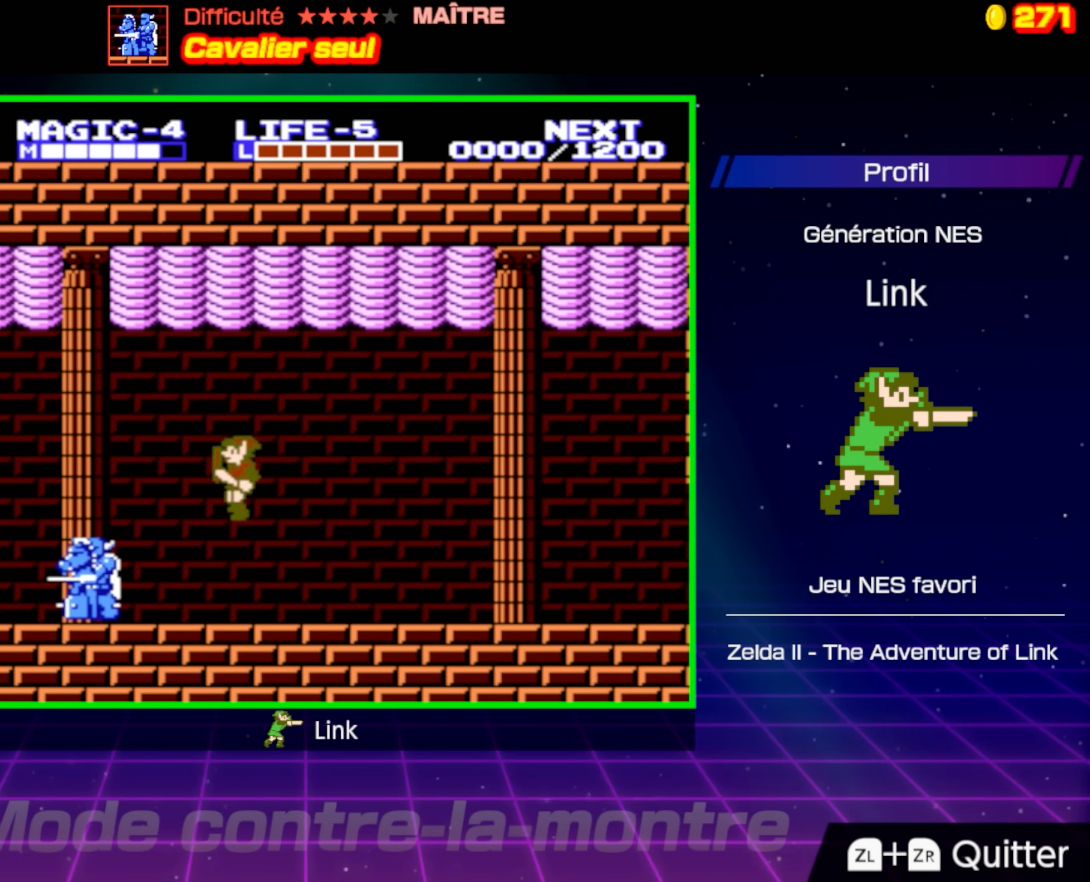
{"buttons": ["DPAD_RIGHT"], "events": [[17, "B", "down"], [67, "DPAD_LEFT", "up"], [367, "DPAD_RIGHT", "down"], [383, "B", "up"]]}
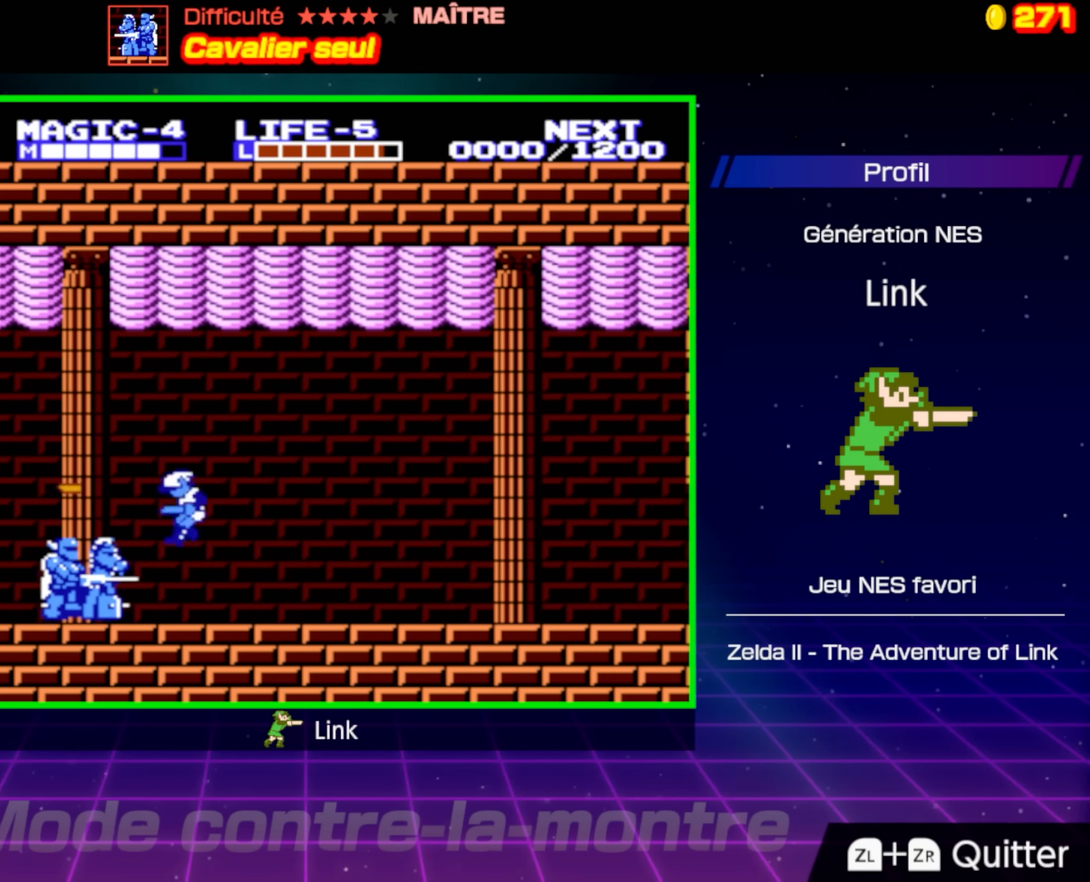
{"buttons": ["DPAD_LEFT"], "events": [[133, "DPAD_RIGHT", "up"], [250, "DPAD_LEFT", "down"]]}
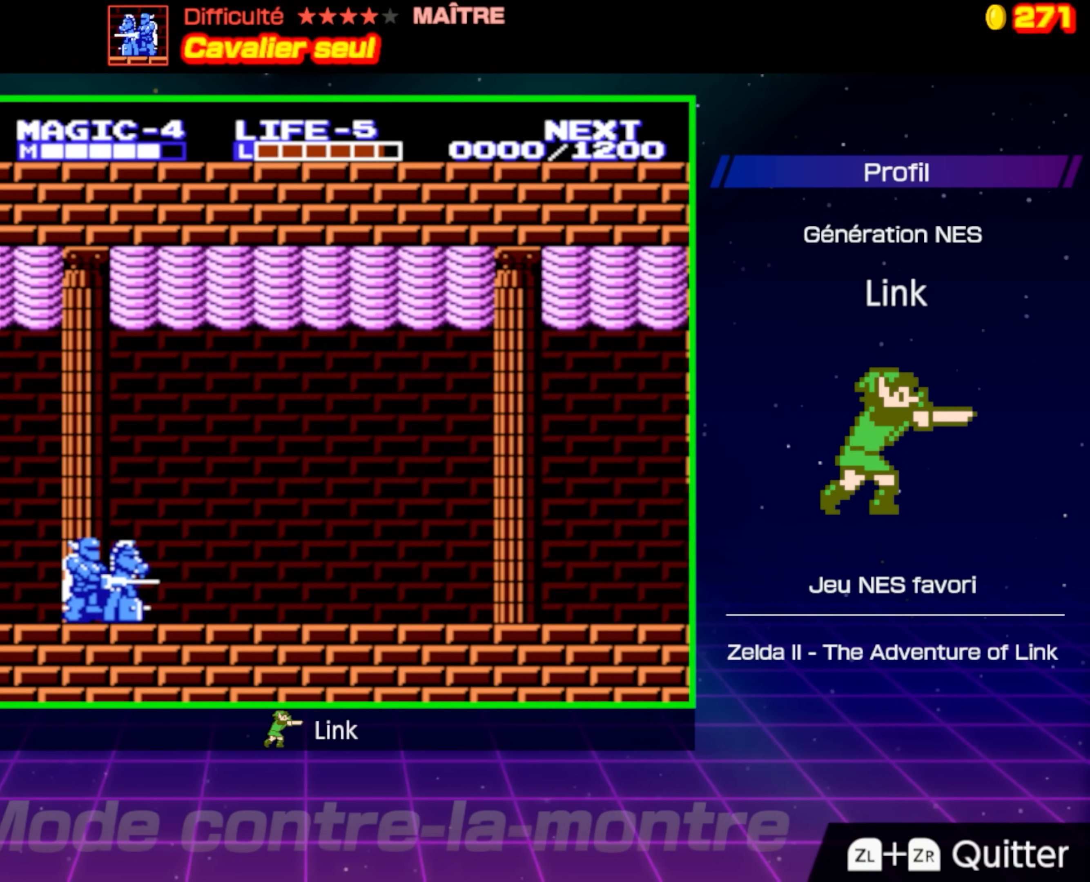
{"buttons": ["A", "DPAD_LEFT"], "events": [[333, "A", "down"]]}
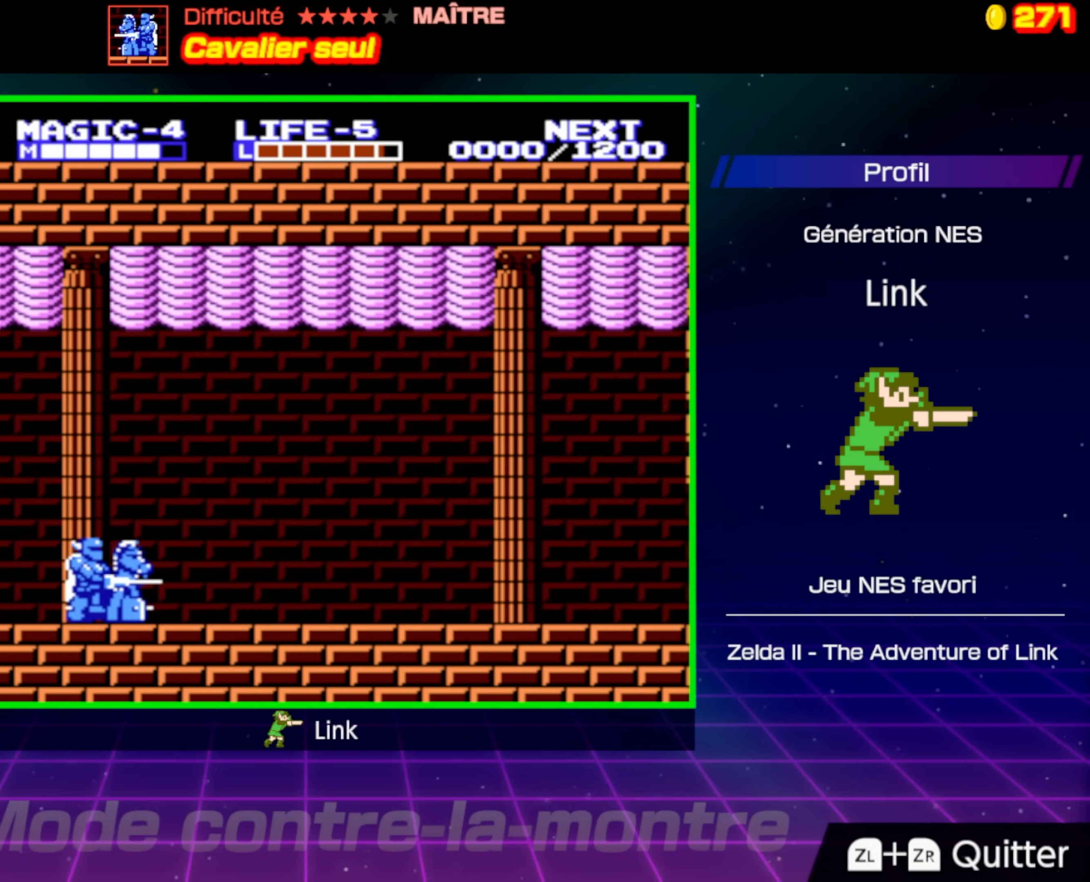
{"buttons": ["DPAD_DOWN", "DPAD_RIGHT"], "events": [[33, "DPAD_DOWN", "down"], [50, "DPAD_LEFT", "up"], [83, "DPAD_LEFT", "down"], [333, "A", "up"], [333, "DPAD_LEFT", "up"], [367, "DPAD_RIGHT", "down"]]}
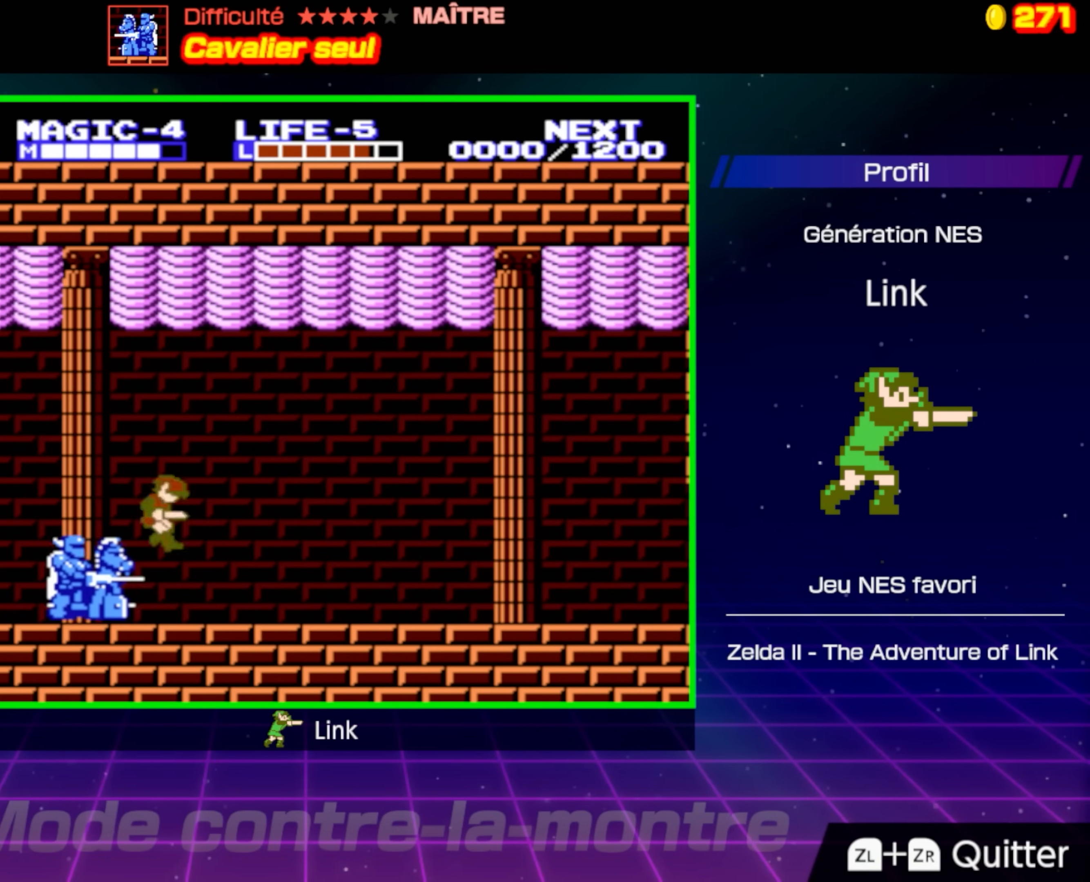
{"buttons": ["DPAD_LEFT"], "events": [[150, "DPAD_RIGHT", "up"], [333, "DPAD_DOWN", "up"], [400, "DPAD_LEFT", "down"]]}
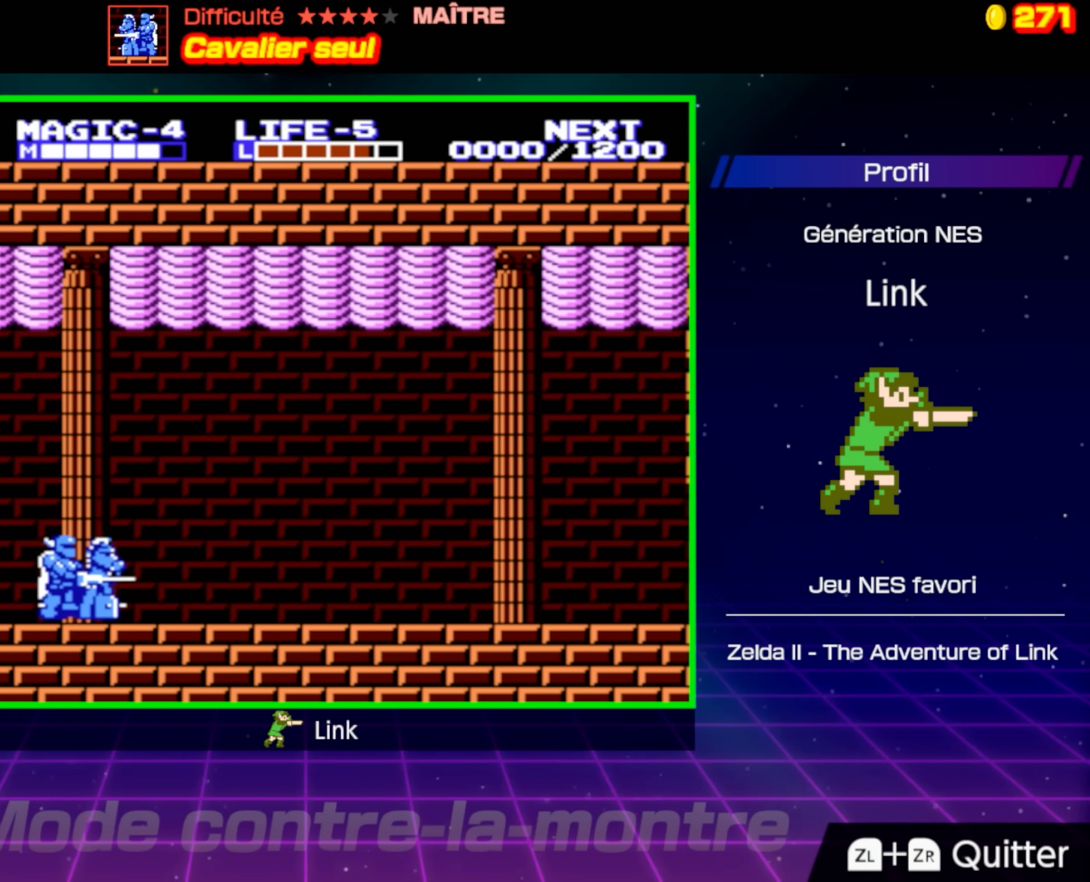
{"buttons": ["A", "DPAD_LEFT"], "events": [[333, "DPAD_UP", "down"], [433, "A", "down"], [483, "DPAD_UP", "up"]]}
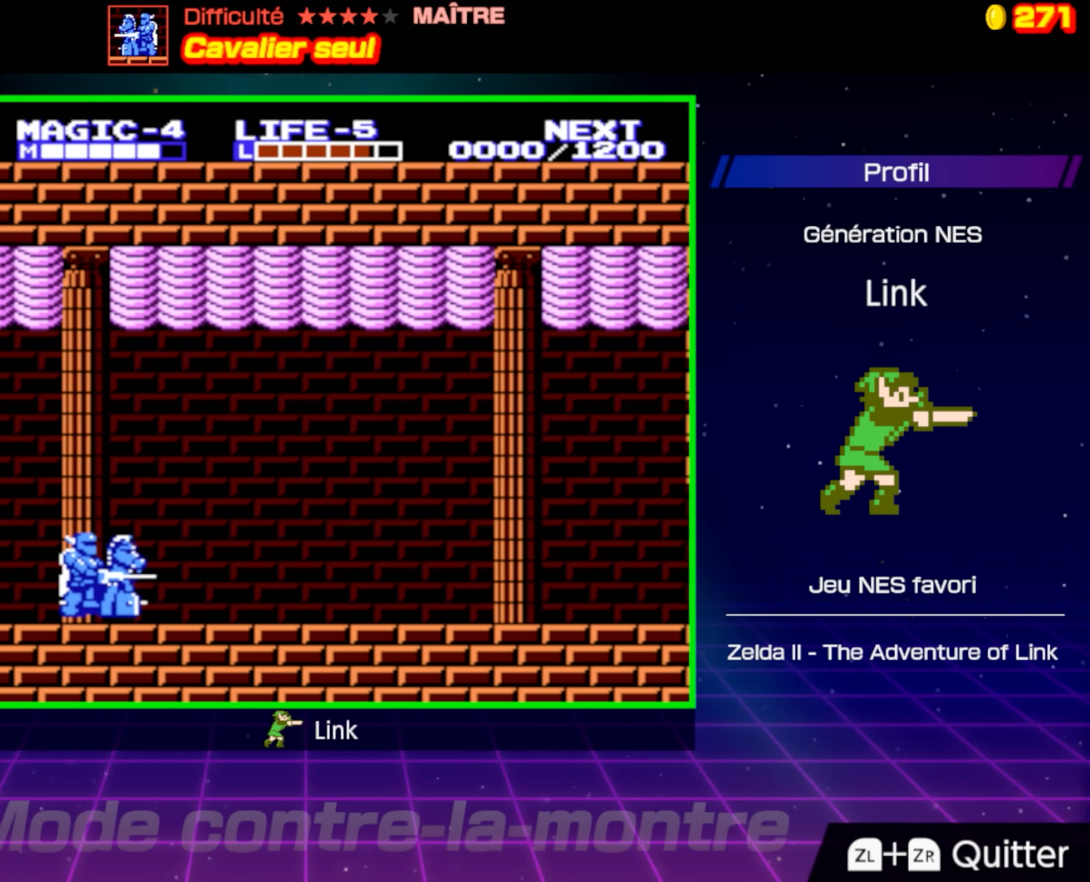
{"buttons": ["DPAD_DOWN", "DPAD_RIGHT"], "events": [[267, "DPAD_DOWN", "down"], [283, "DPAD_LEFT", "up"], [317, "A", "up"], [333, "DPAD_RIGHT", "down"]]}
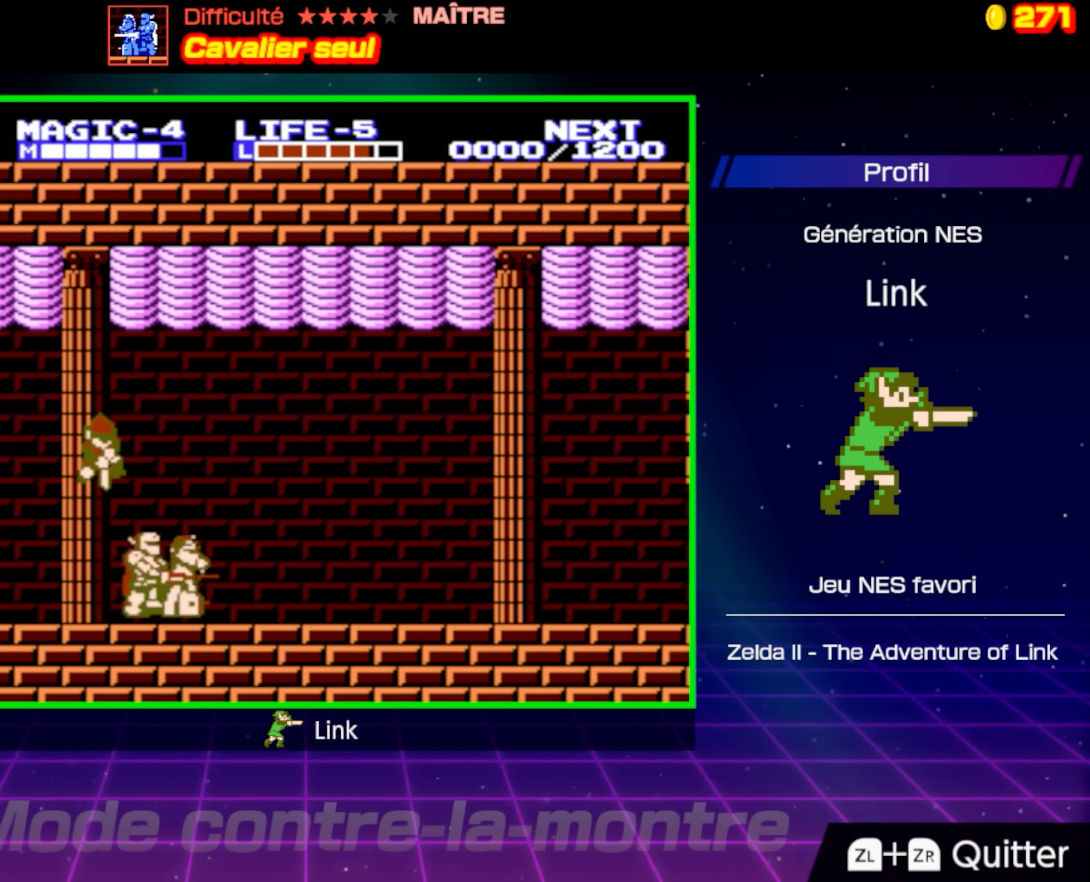
{"buttons": ["DPAD_RIGHT"], "events": [[283, "DPAD_DOWN", "up"]]}
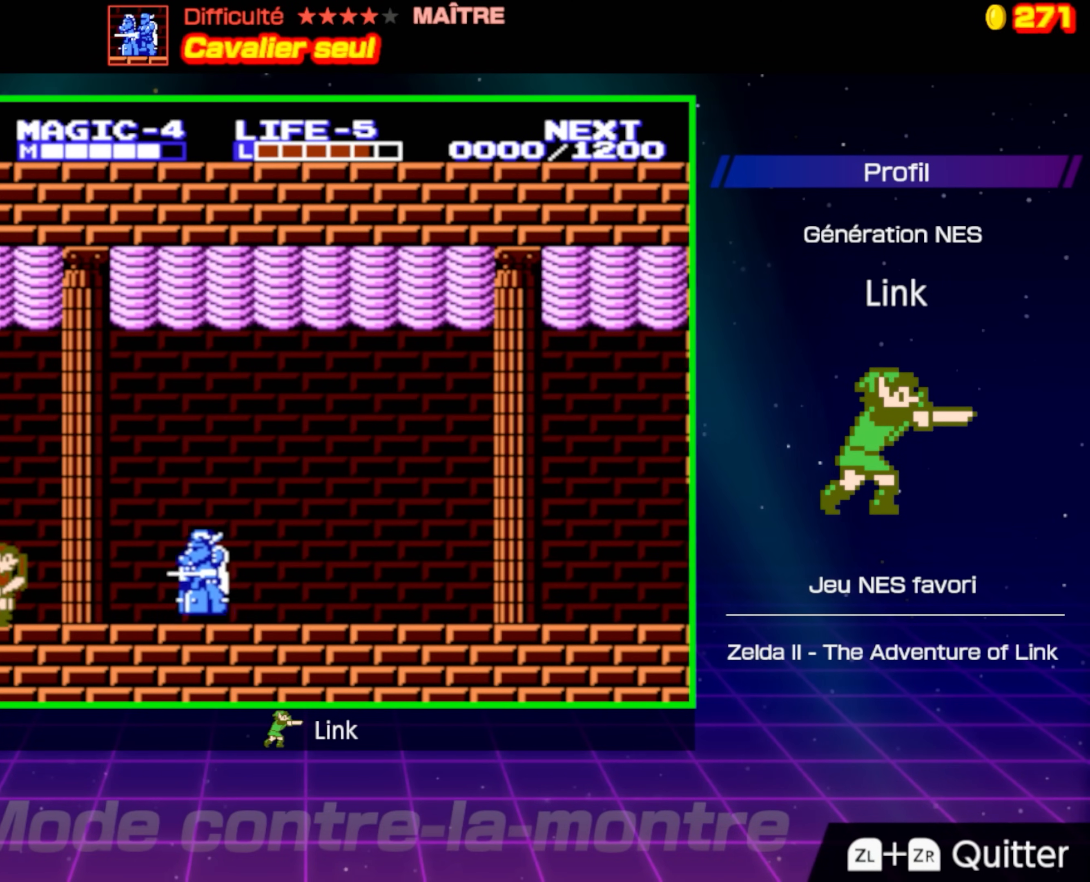
{"buttons": ["A", "DPAD_DOWN", "DPAD_RIGHT"], "events": [[333, "A", "down"], [383, "DPAD_DOWN", "down"]]}
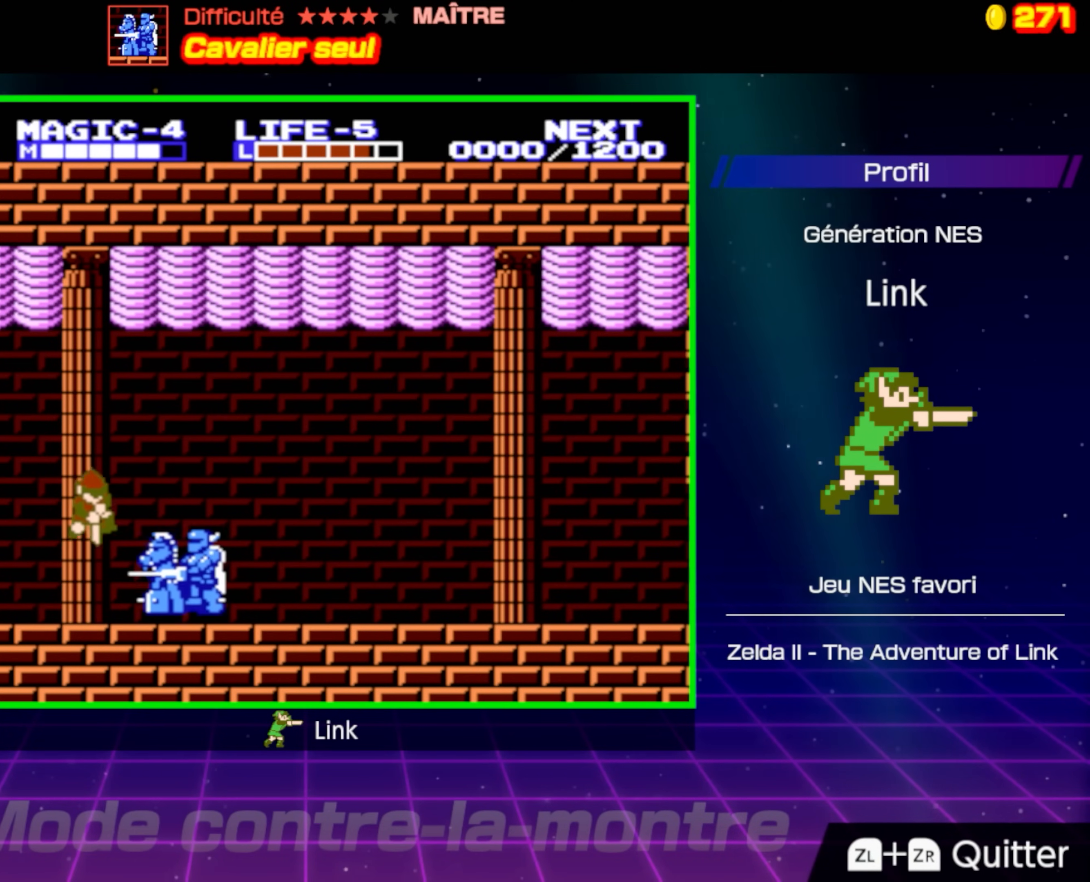
{"buttons": ["DPAD_DOWN", "DPAD_RIGHT"], "events": [[200, "A", "up"]]}
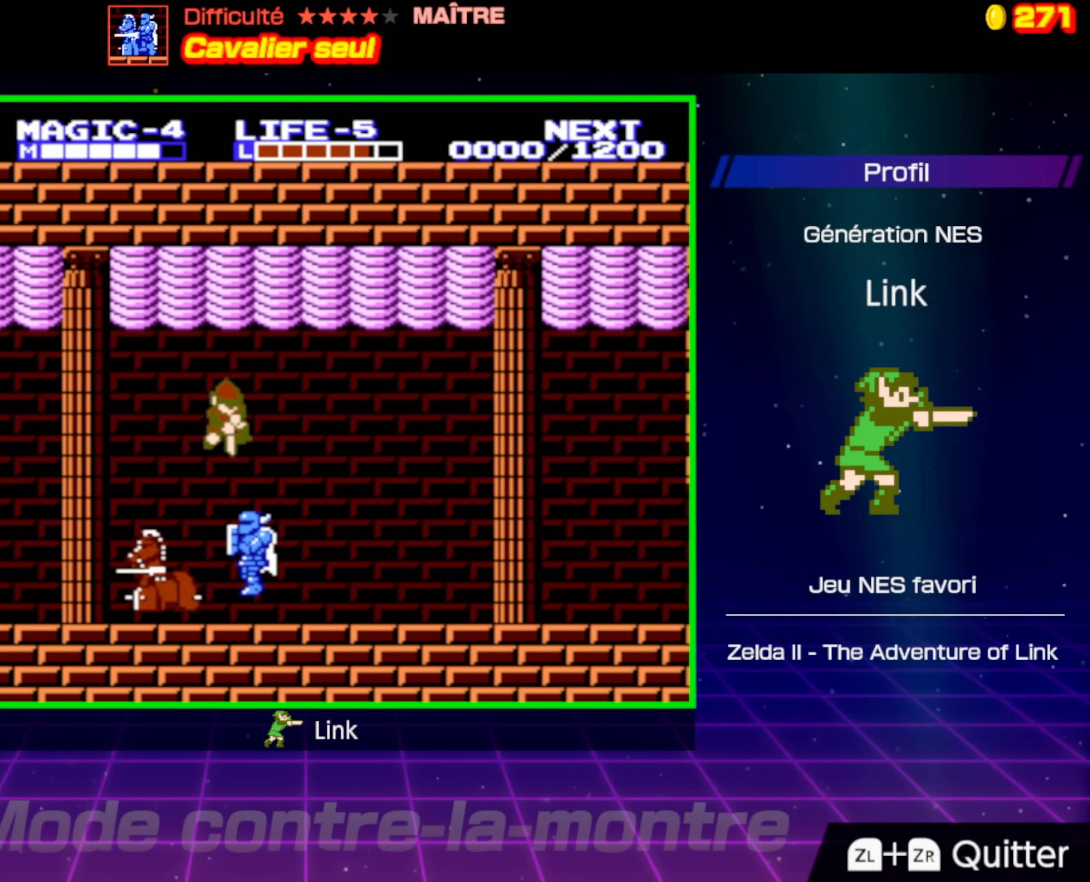
{"buttons": ["DPAD_LEFT"], "events": [[317, "DPAD_RIGHT", "up"], [350, "DPAD_LEFT", "down"], [367, "DPAD_DOWN", "up"]]}
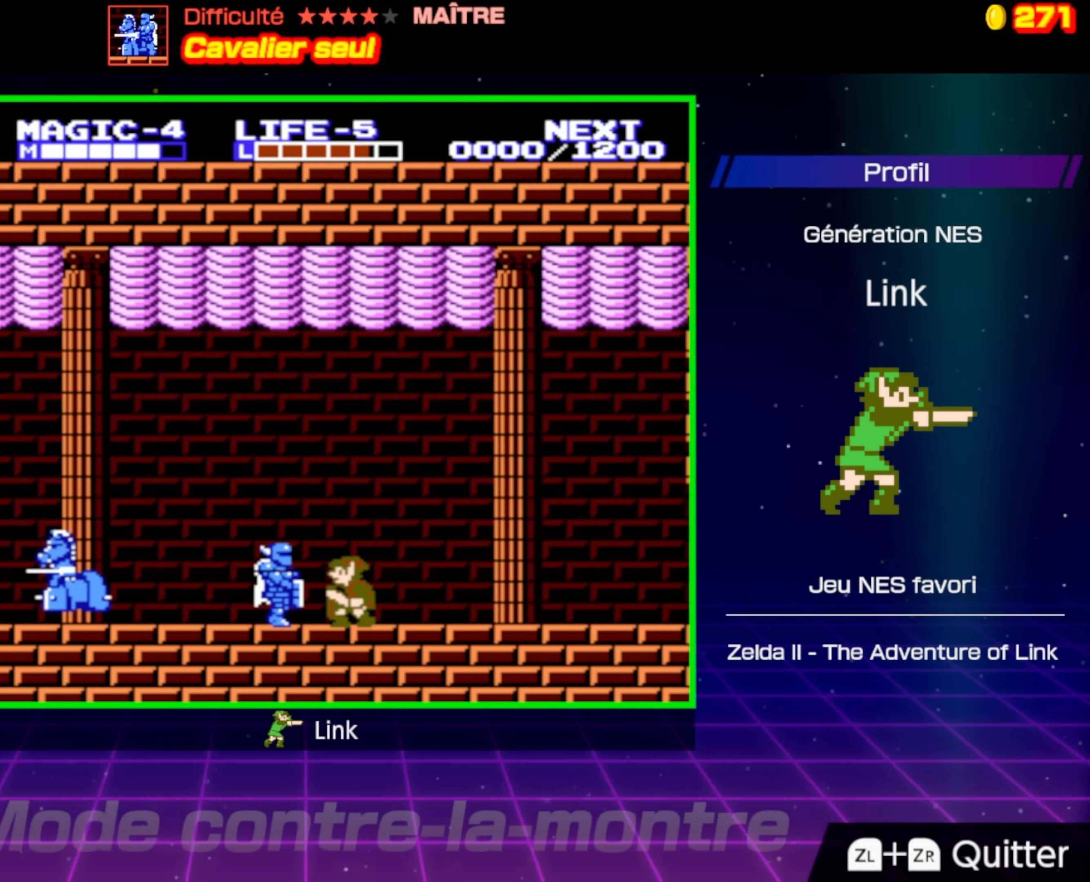
{"buttons": [], "events": [[83, "B", "down"], [83, "DPAD_LEFT", "up"], [333, "B", "up"]]}
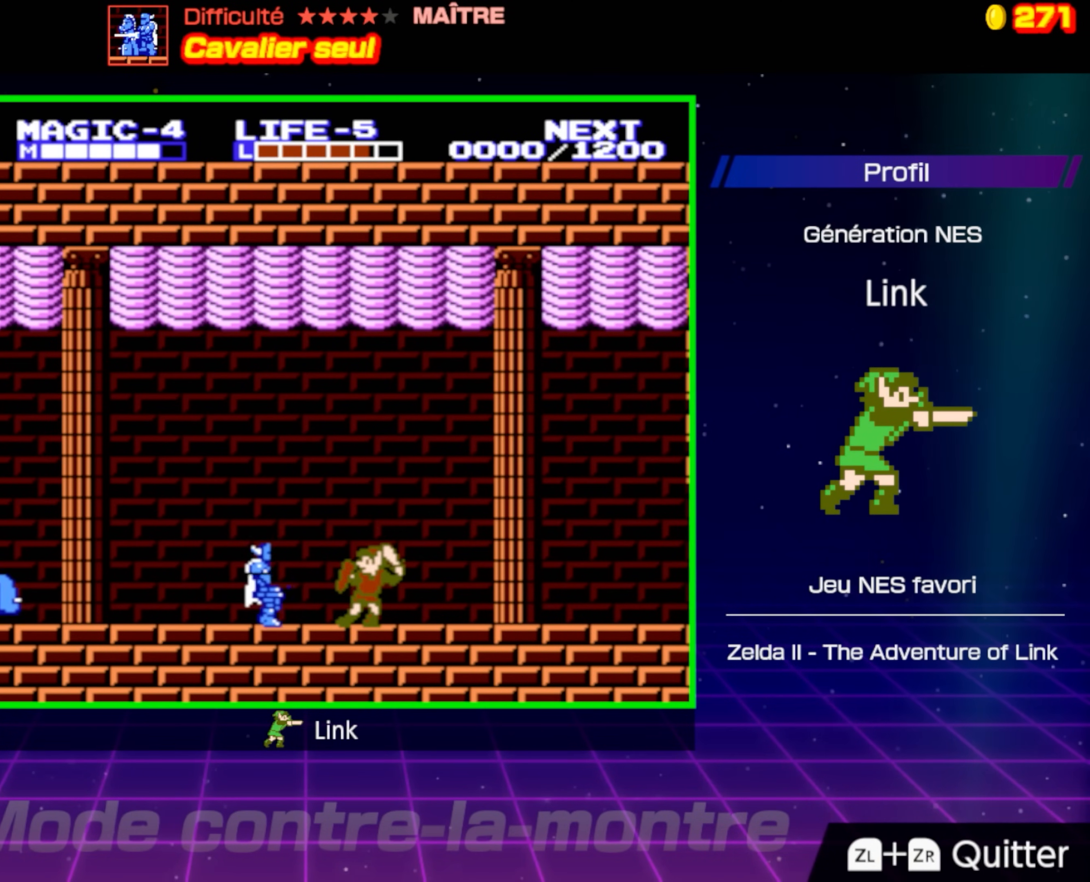
{"buttons": ["B"], "events": [[183, "A", "down"], [233, "DPAD_LEFT", "down"], [317, "A", "up"], [333, "DPAD_LEFT", "up"], [417, "B", "down"]]}
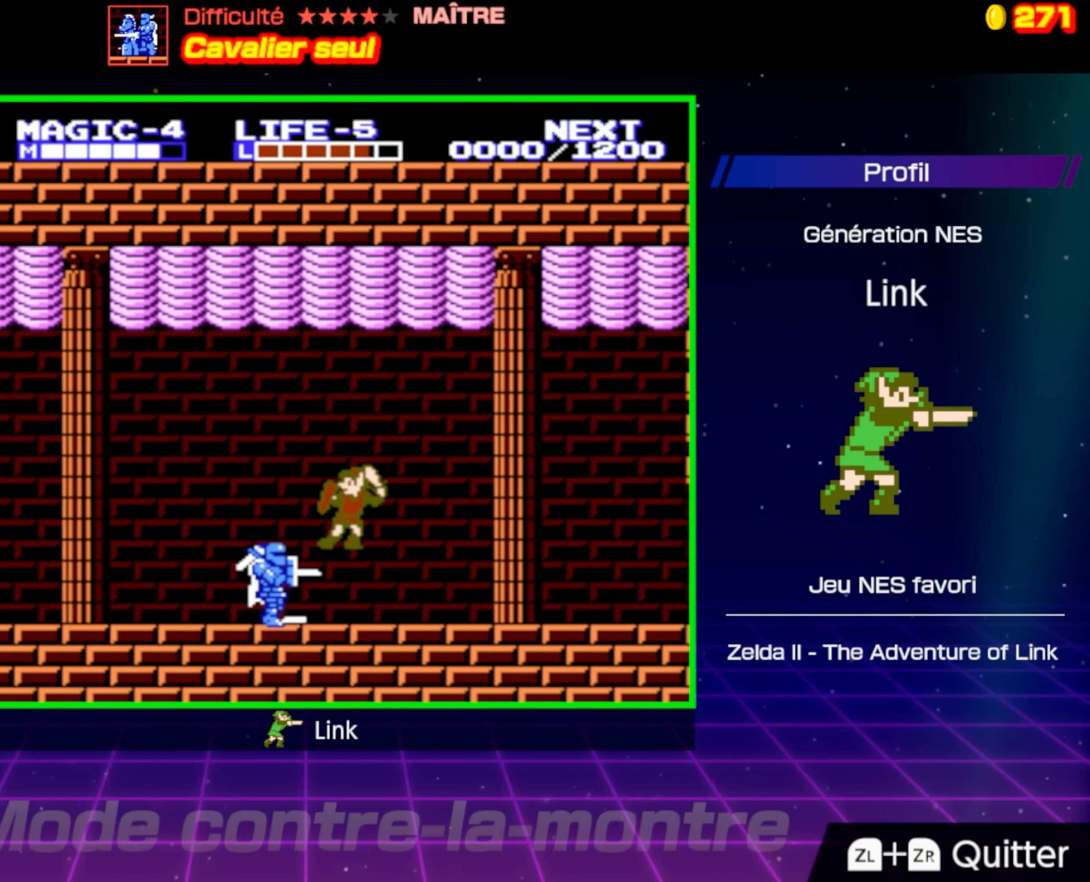
{"buttons": [], "events": [[300, "B", "up"]]}
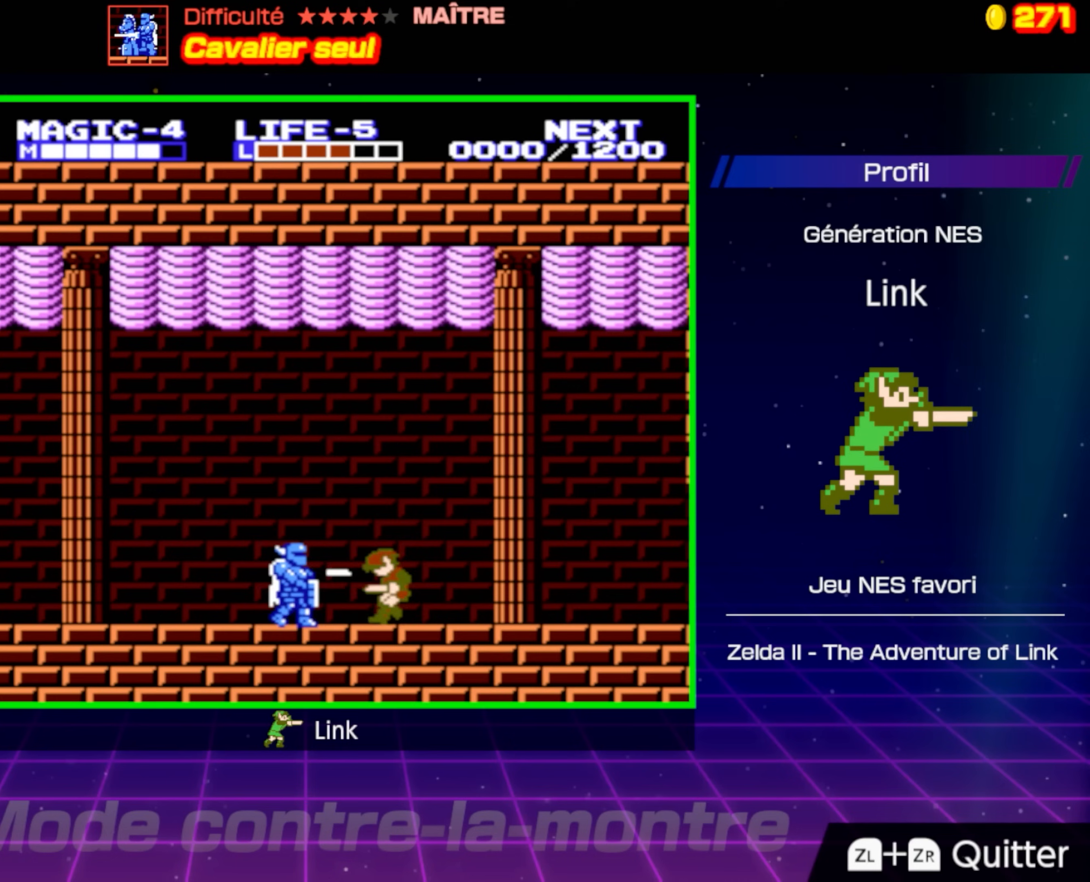
{"buttons": ["B"], "events": [[183, "A", "down"], [217, "DPAD_LEFT", "down"], [350, "A", "up"], [483, "DPAD_LEFT", "up"], [500, "B", "down"]]}
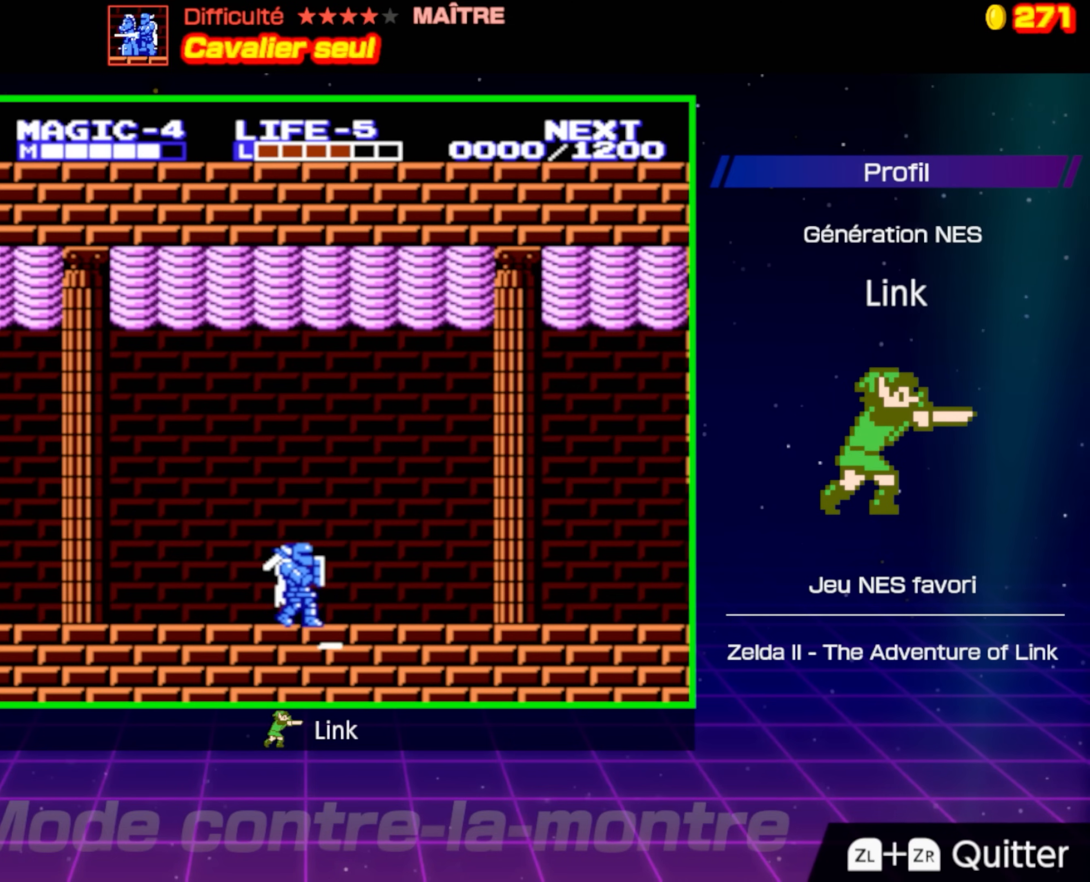
{"buttons": [], "events": [[383, "B", "up"]]}